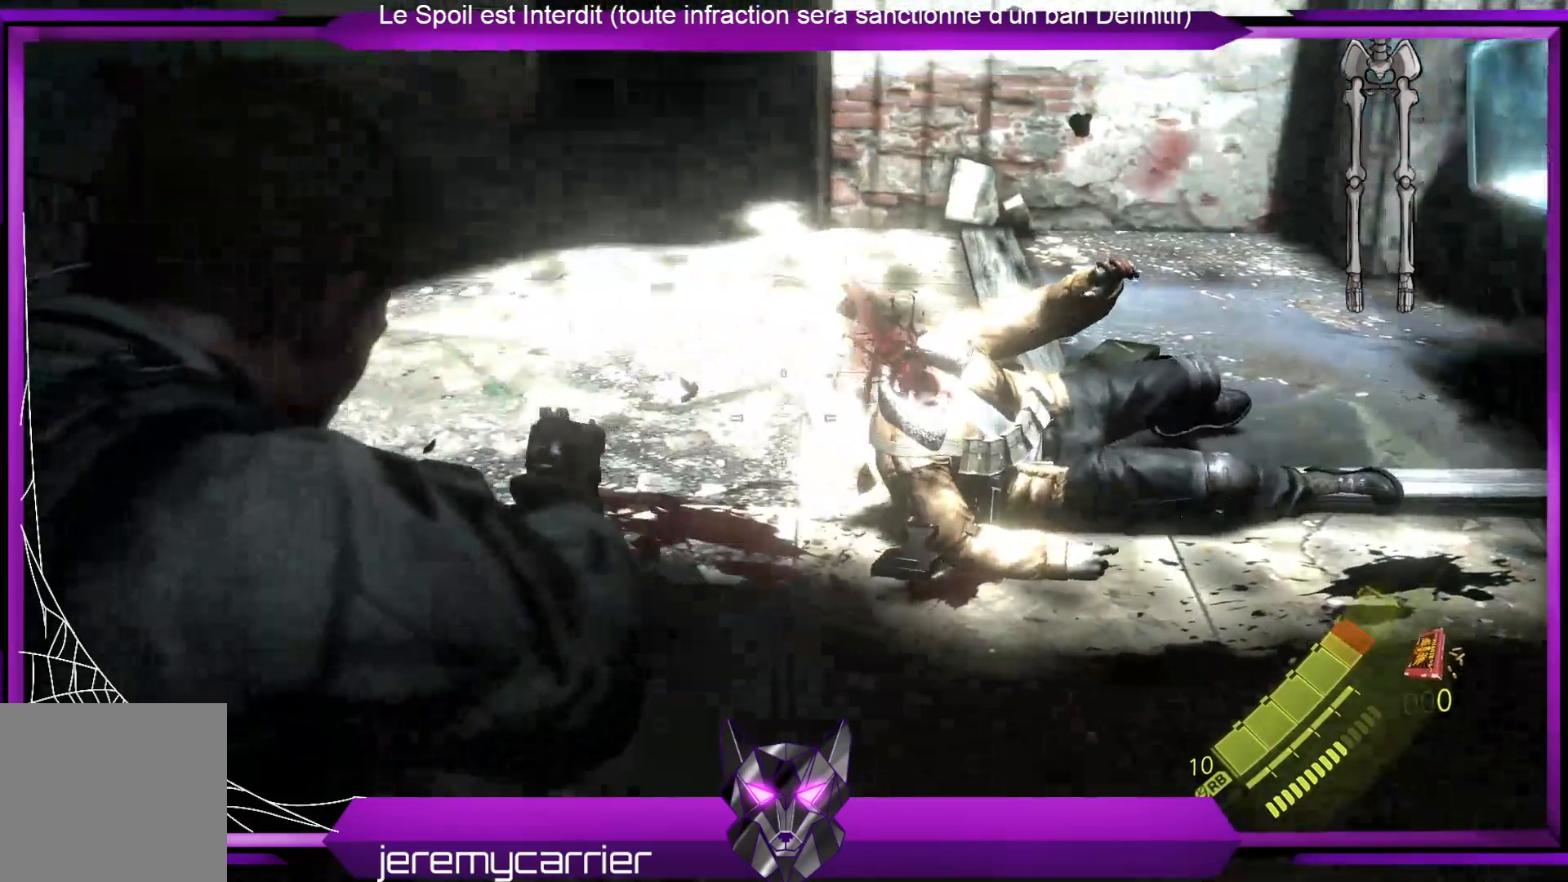
Gameplay with a controller (Xbox layout); each line is a JSON object with the inputs held at the frame after it. "events" lists button and stick changes between this image and that frame as [ms after this image, input, new state], when the widget could be followed in between.
{"buttons": ["L2"], "left_stick": "center", "right_stick": "center", "events": [[134, "left_stick", "up-right"], [368, "right_stick", "left"], [435, "left_stick", "center"], [502, "right_stick", "center"]]}
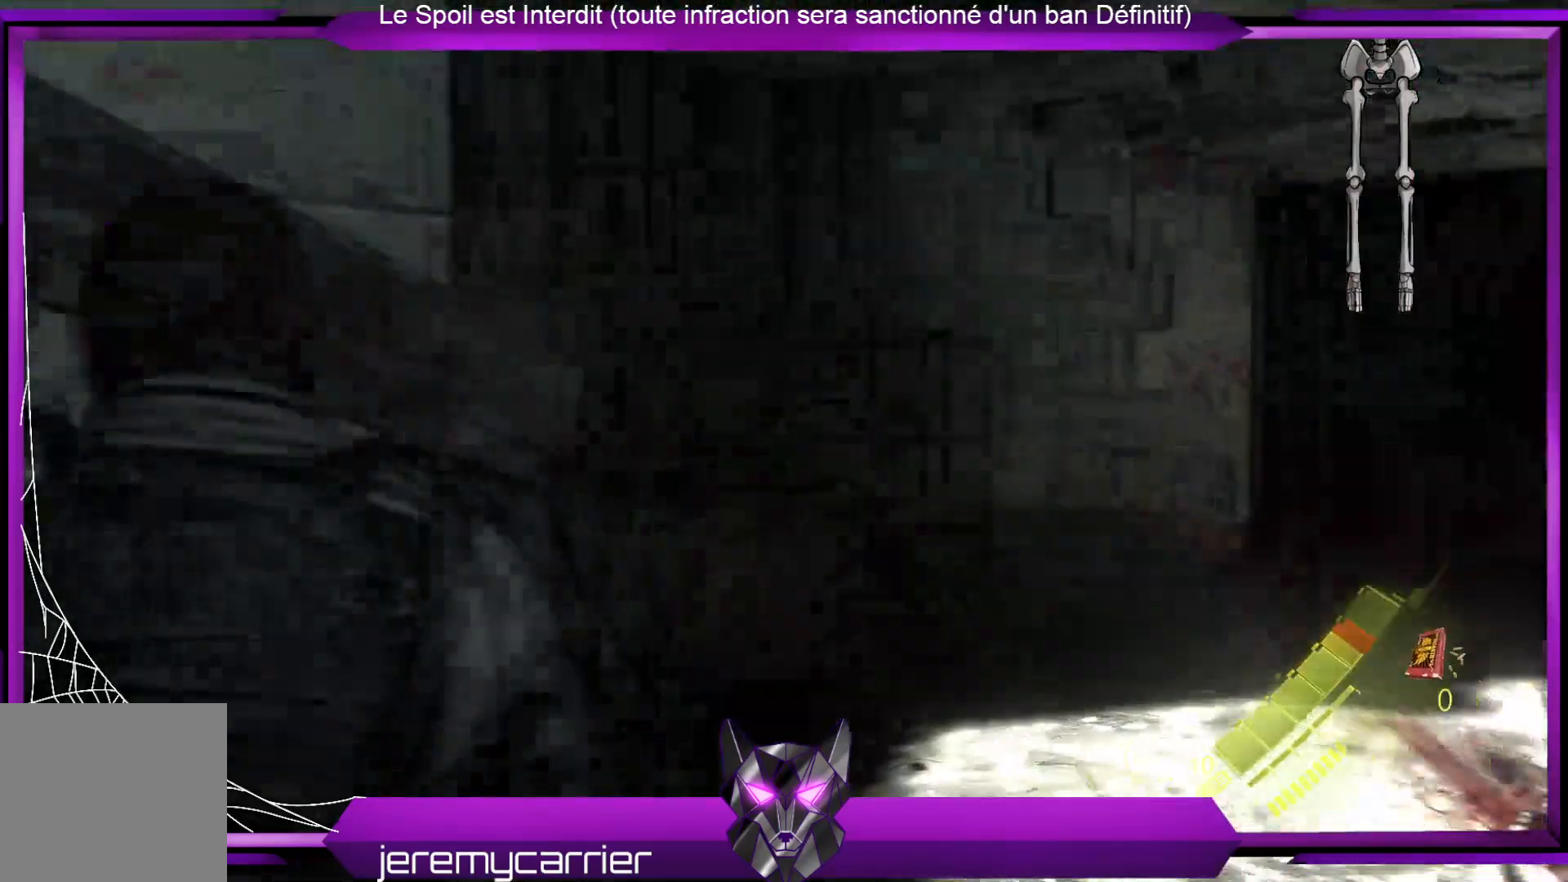
{"buttons": ["L2"], "left_stick": "center", "right_stick": "center", "events": [[200, "L2", "up"], [468, "L2", "down"]]}
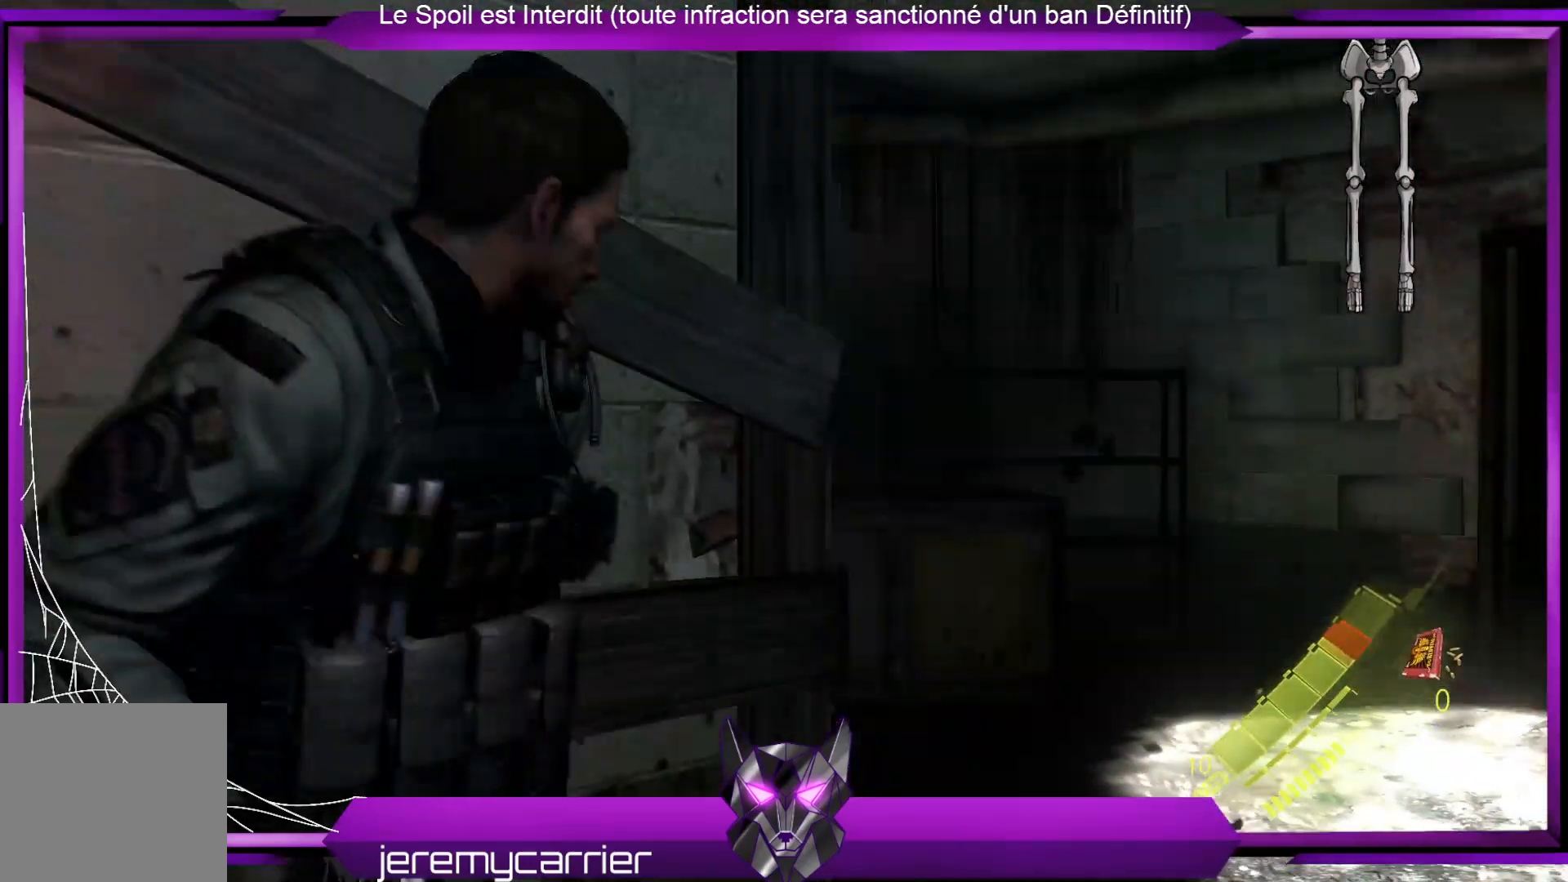
{"buttons": ["L2"], "left_stick": "center", "right_stick": "center", "events": []}
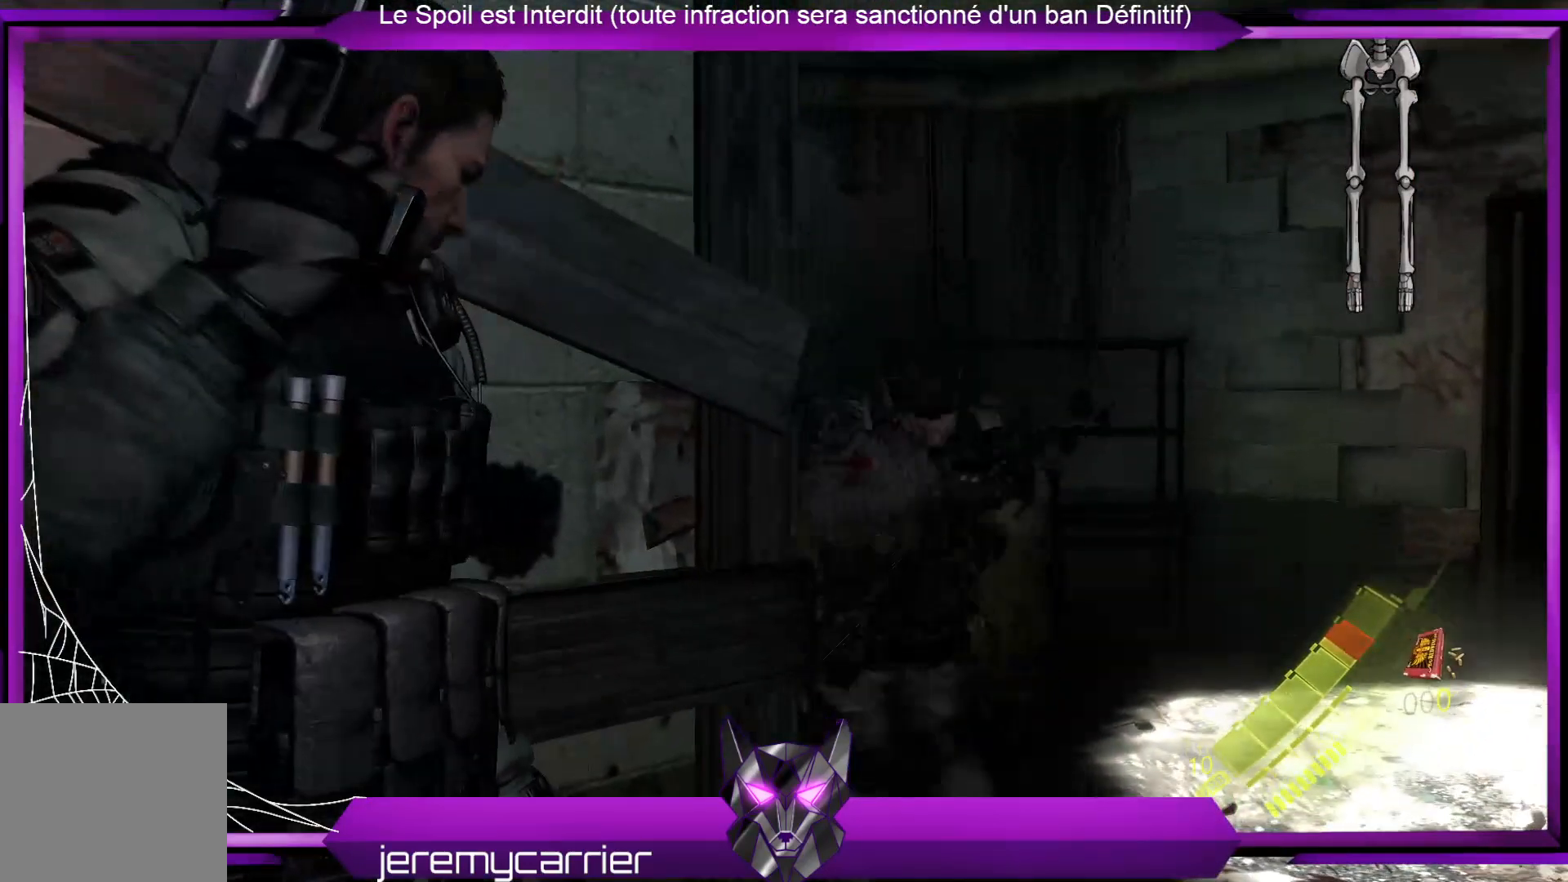
{"buttons": ["L2"], "left_stick": "center", "right_stick": "center", "events": [[167, "right_stick", "right"], [334, "right_stick", "down-right"], [468, "right_stick", "center"]]}
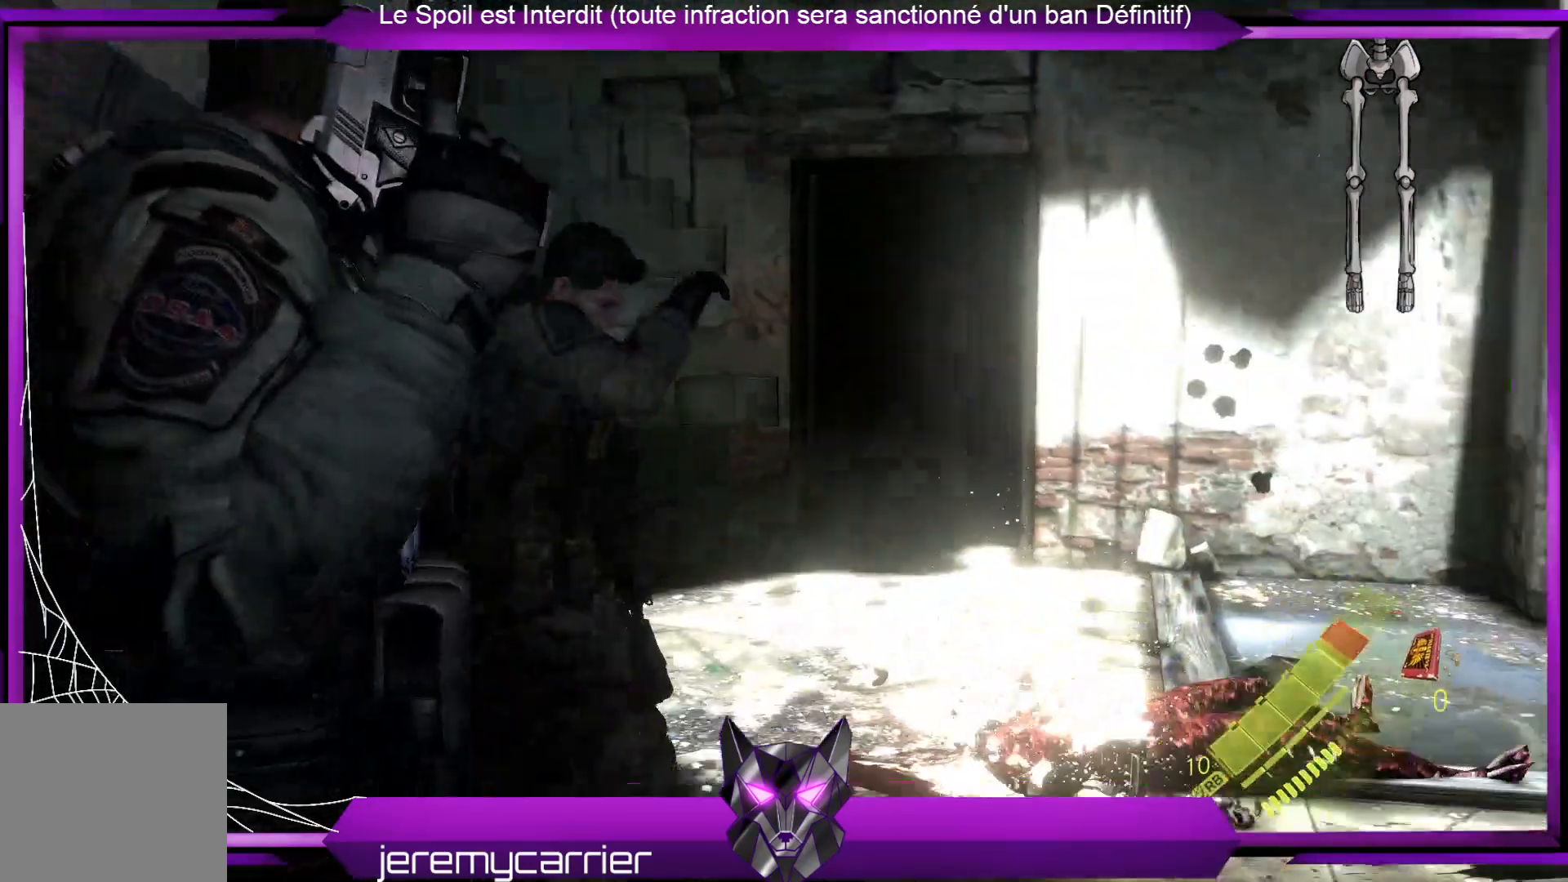
{"buttons": ["L2"], "left_stick": "center", "right_stick": "left", "events": [[67, "left_stick", "up-left"], [301, "left_stick", "center"], [401, "right_stick", "left"]]}
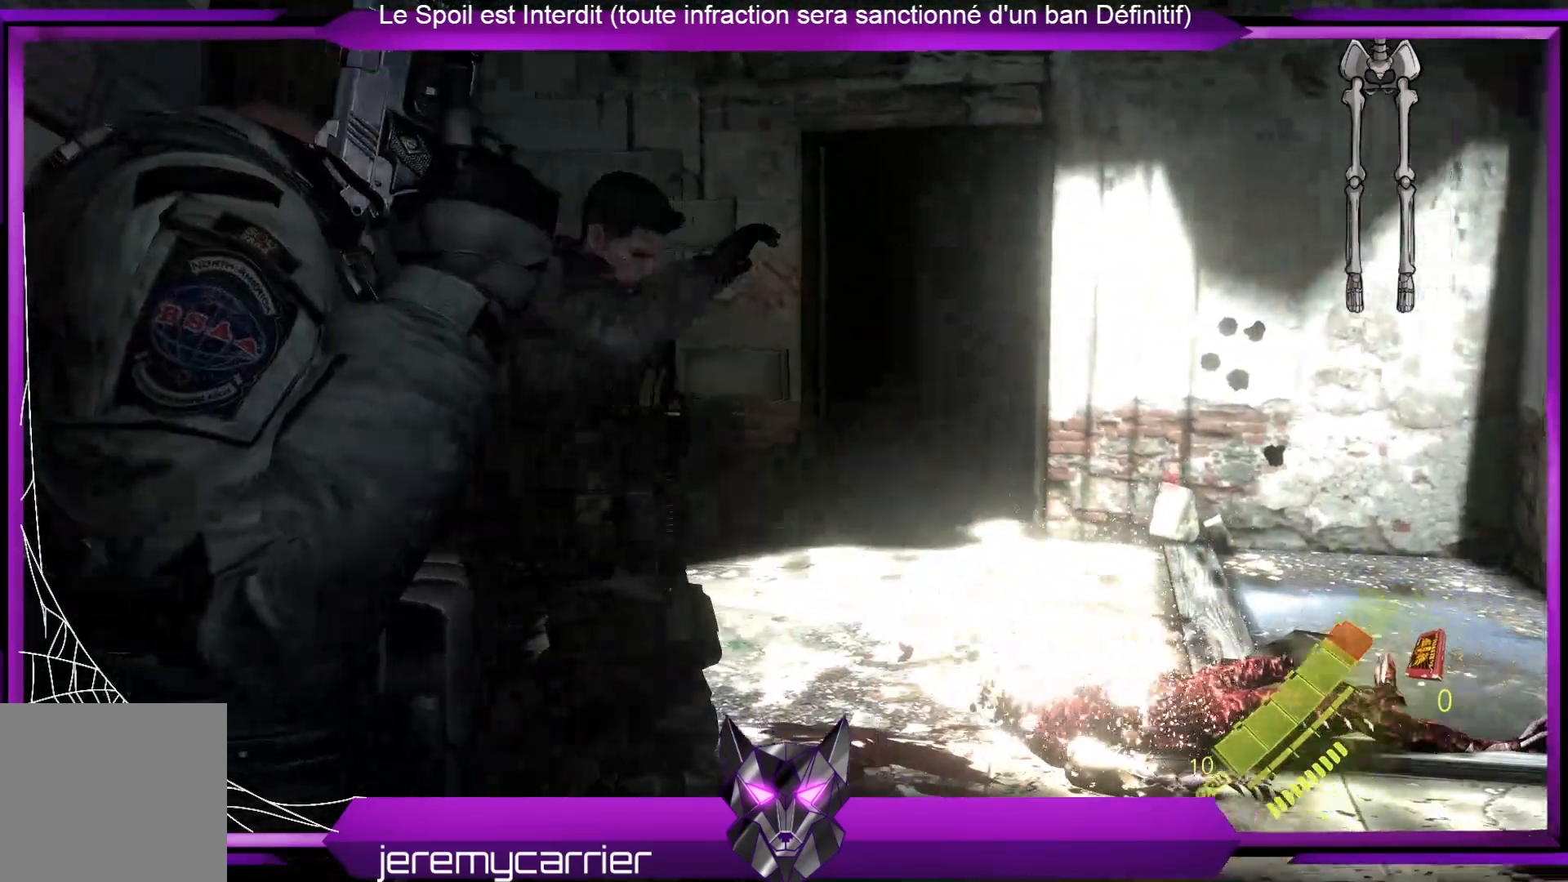
{"buttons": ["L2"], "left_stick": "center", "right_stick": "center", "events": [[233, "right_stick", "center"]]}
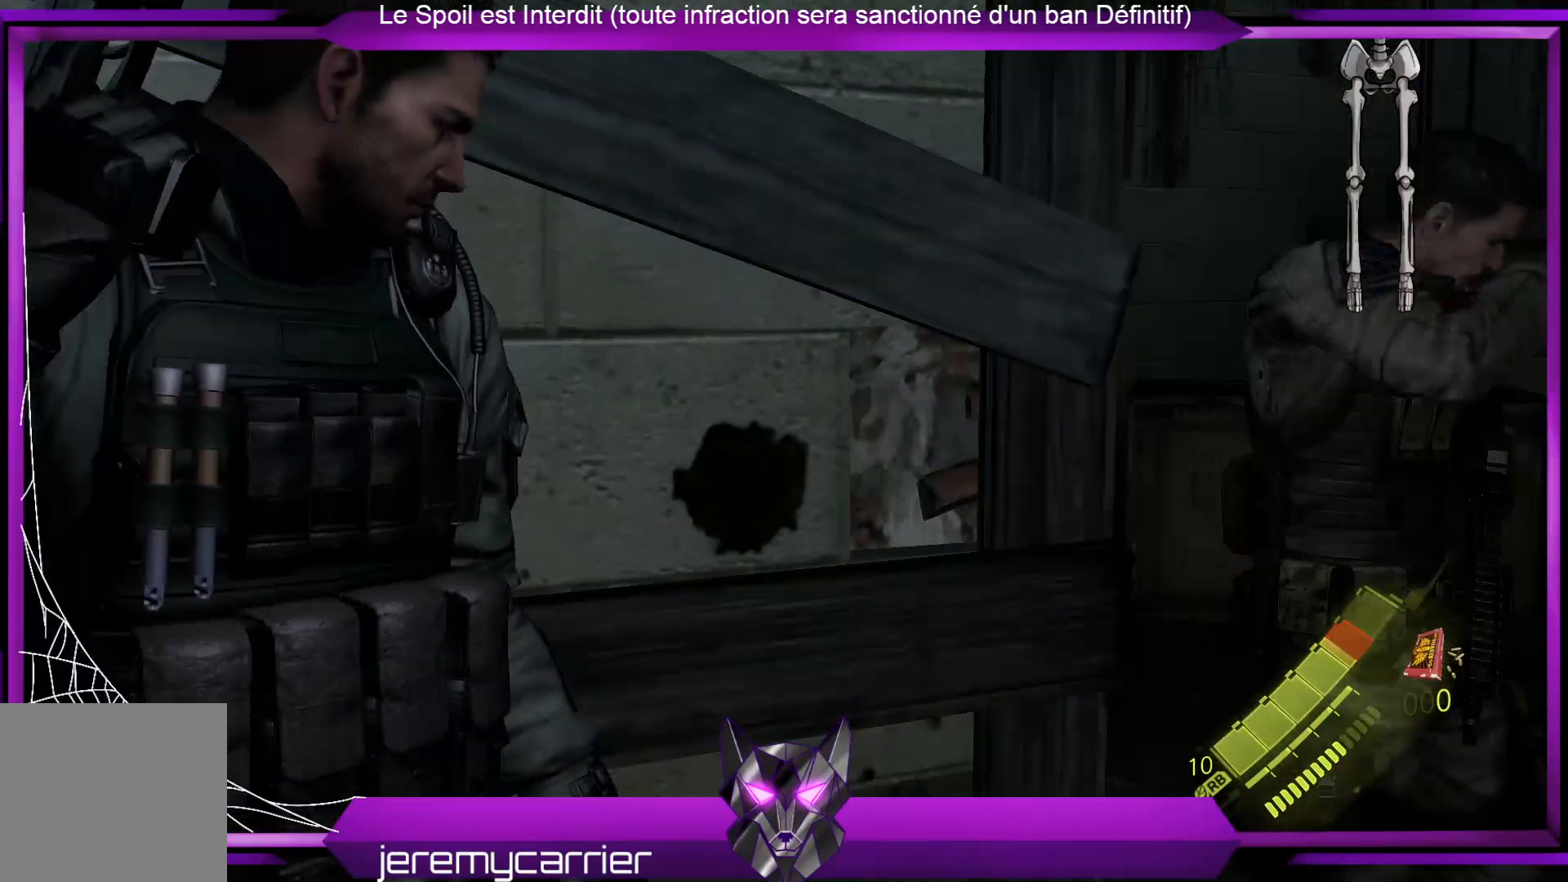
{"buttons": ["L2"], "left_stick": "center", "right_stick": "center", "events": [[200, "left_stick", "right"], [434, "left_stick", "center"]]}
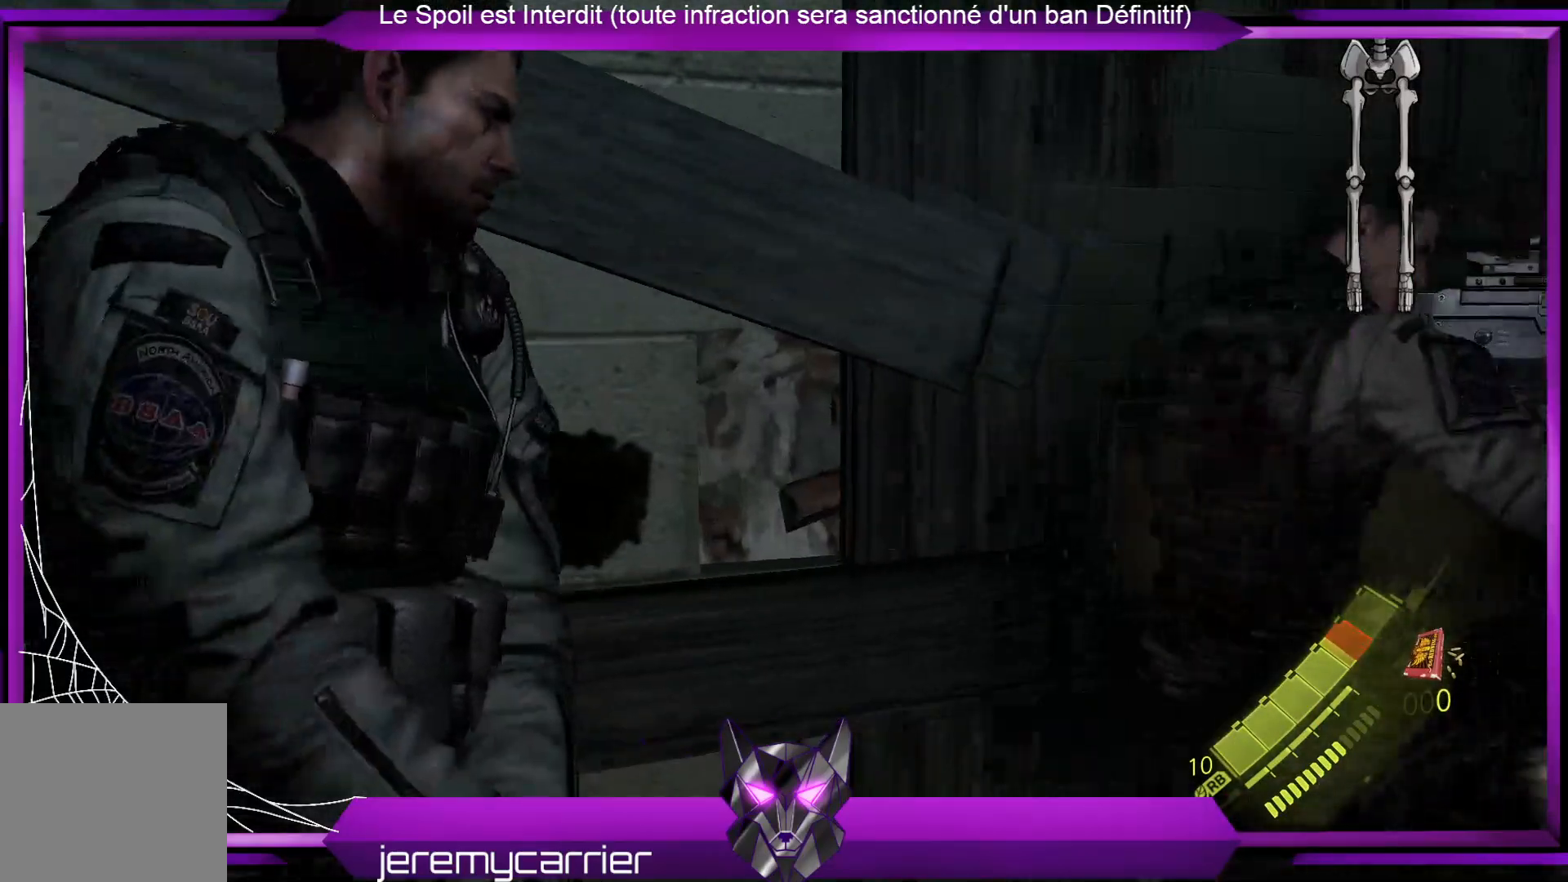
{"buttons": ["L2"], "left_stick": "right", "right_stick": "center", "events": [[267, "left_stick", "right"]]}
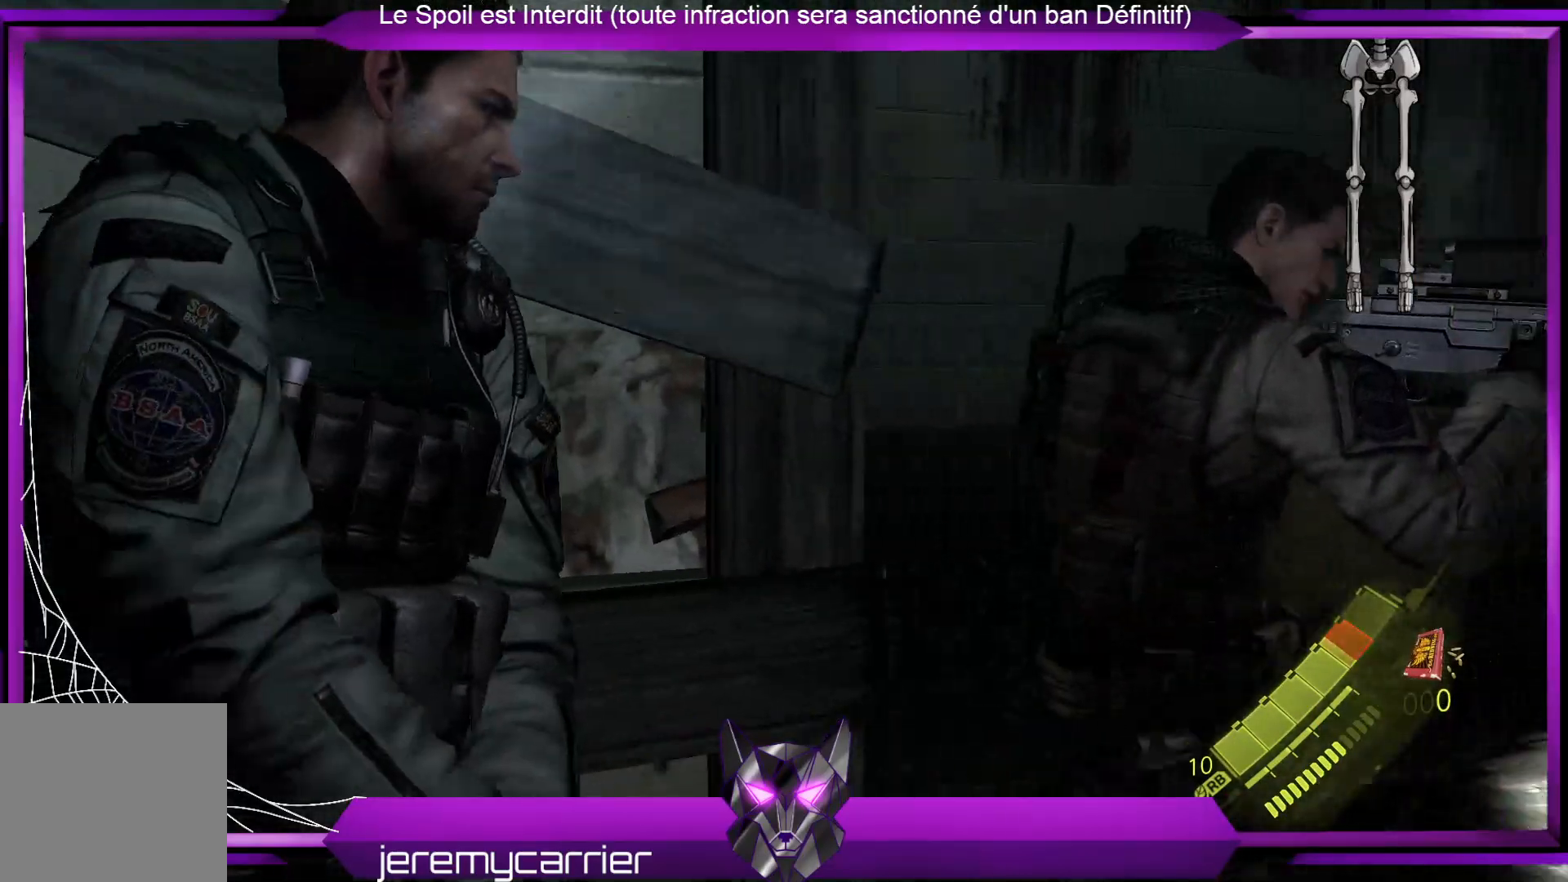
{"buttons": ["L2"], "left_stick": "center", "right_stick": "center", "events": [[334, "left_stick", "center"]]}
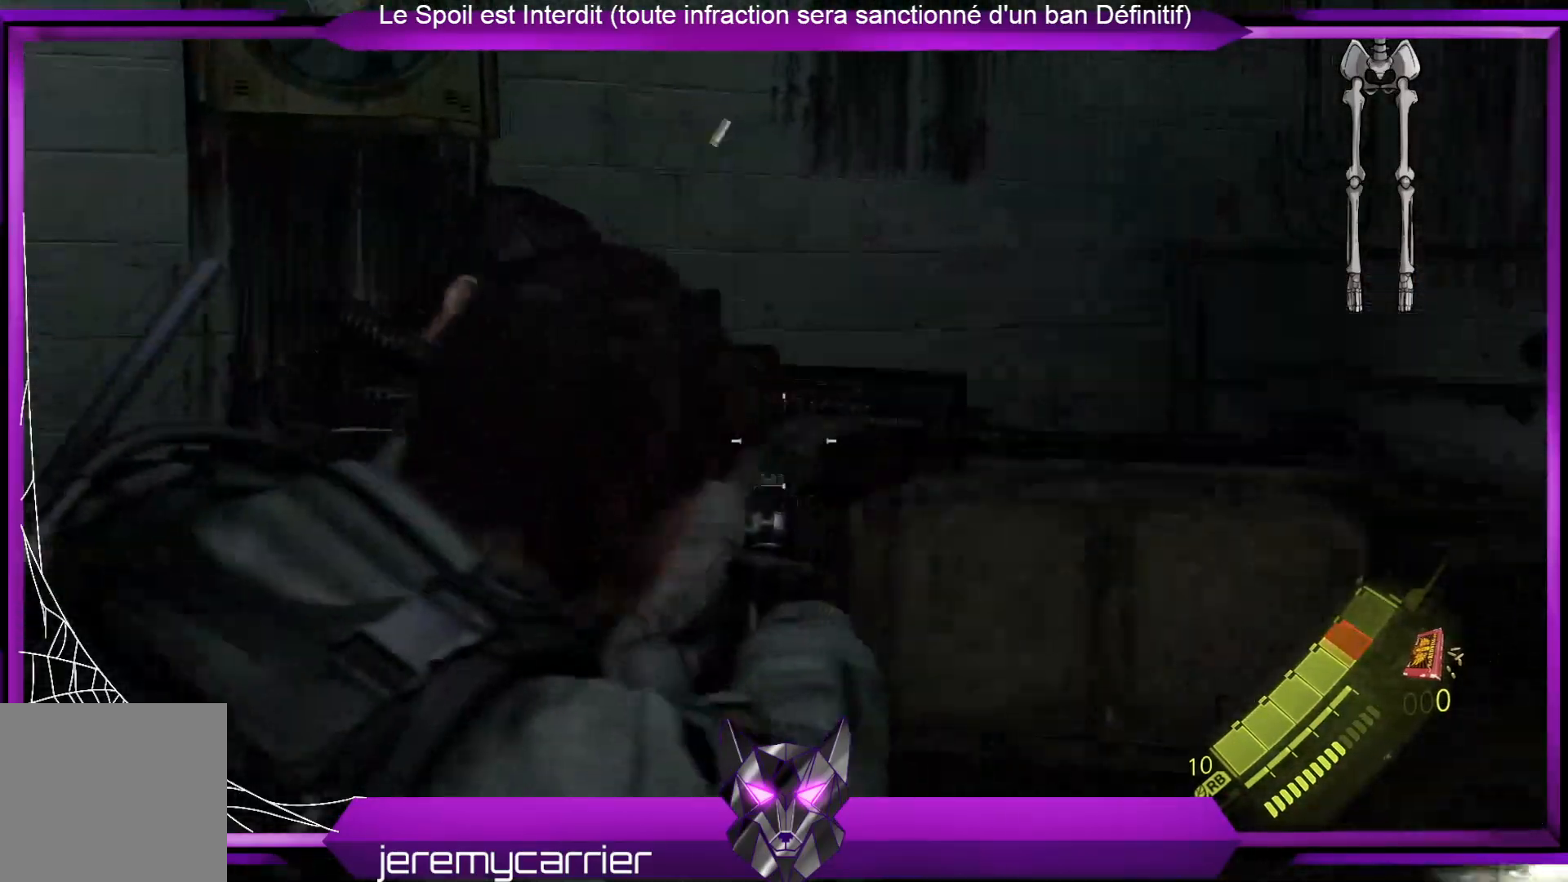
{"buttons": ["L2"], "left_stick": "center", "right_stick": "center", "events": [[33, "right_stick", "left"], [468, "right_stick", "center"]]}
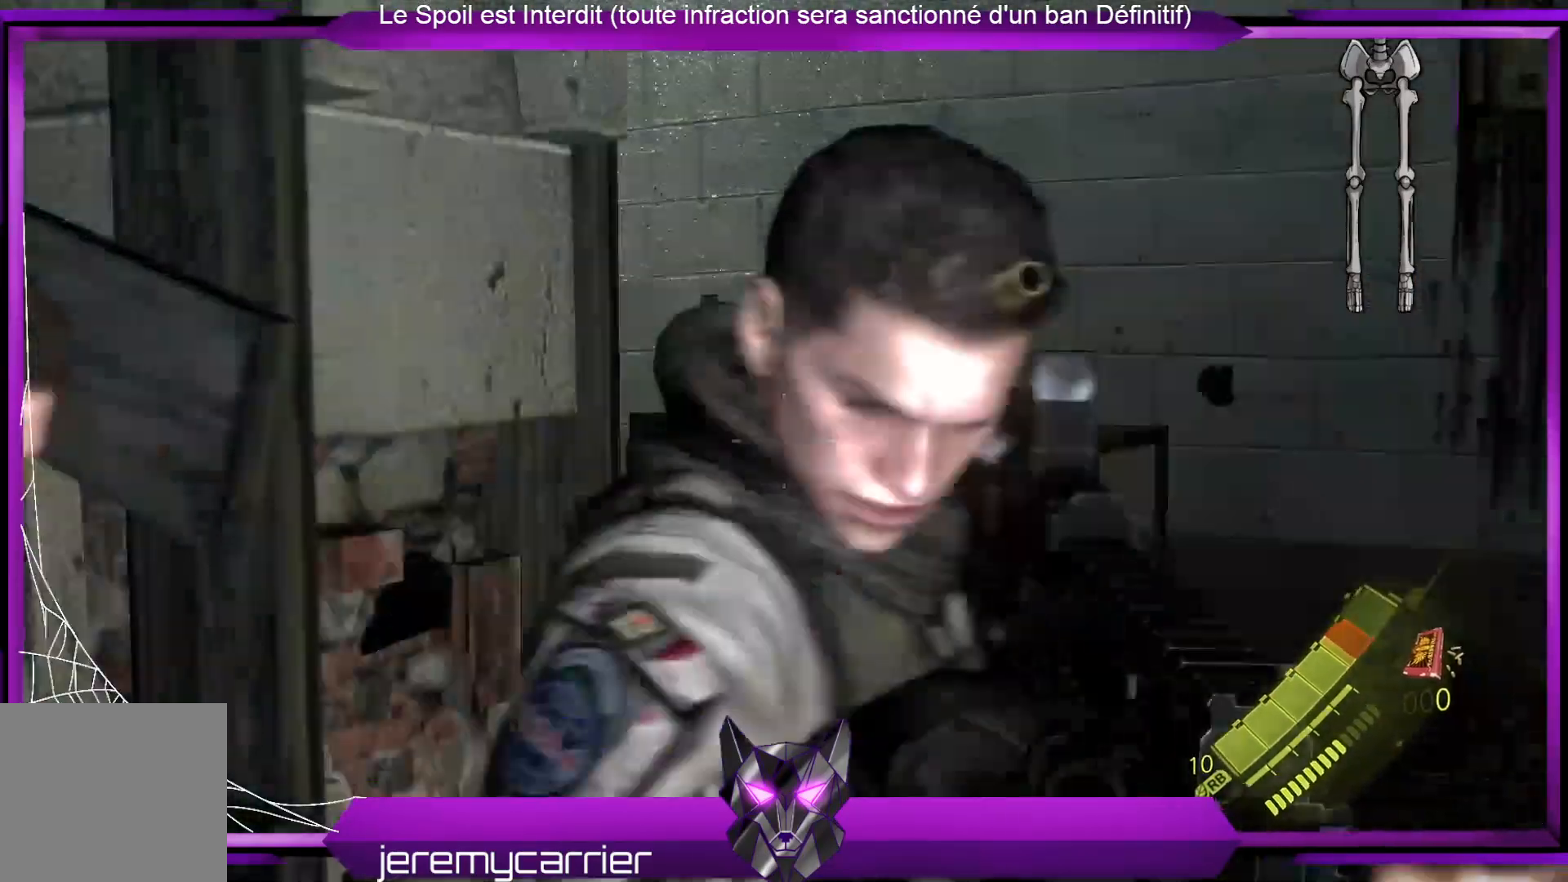
{"buttons": ["L2"], "left_stick": "center", "right_stick": "right", "events": [[334, "right_stick", "right"]]}
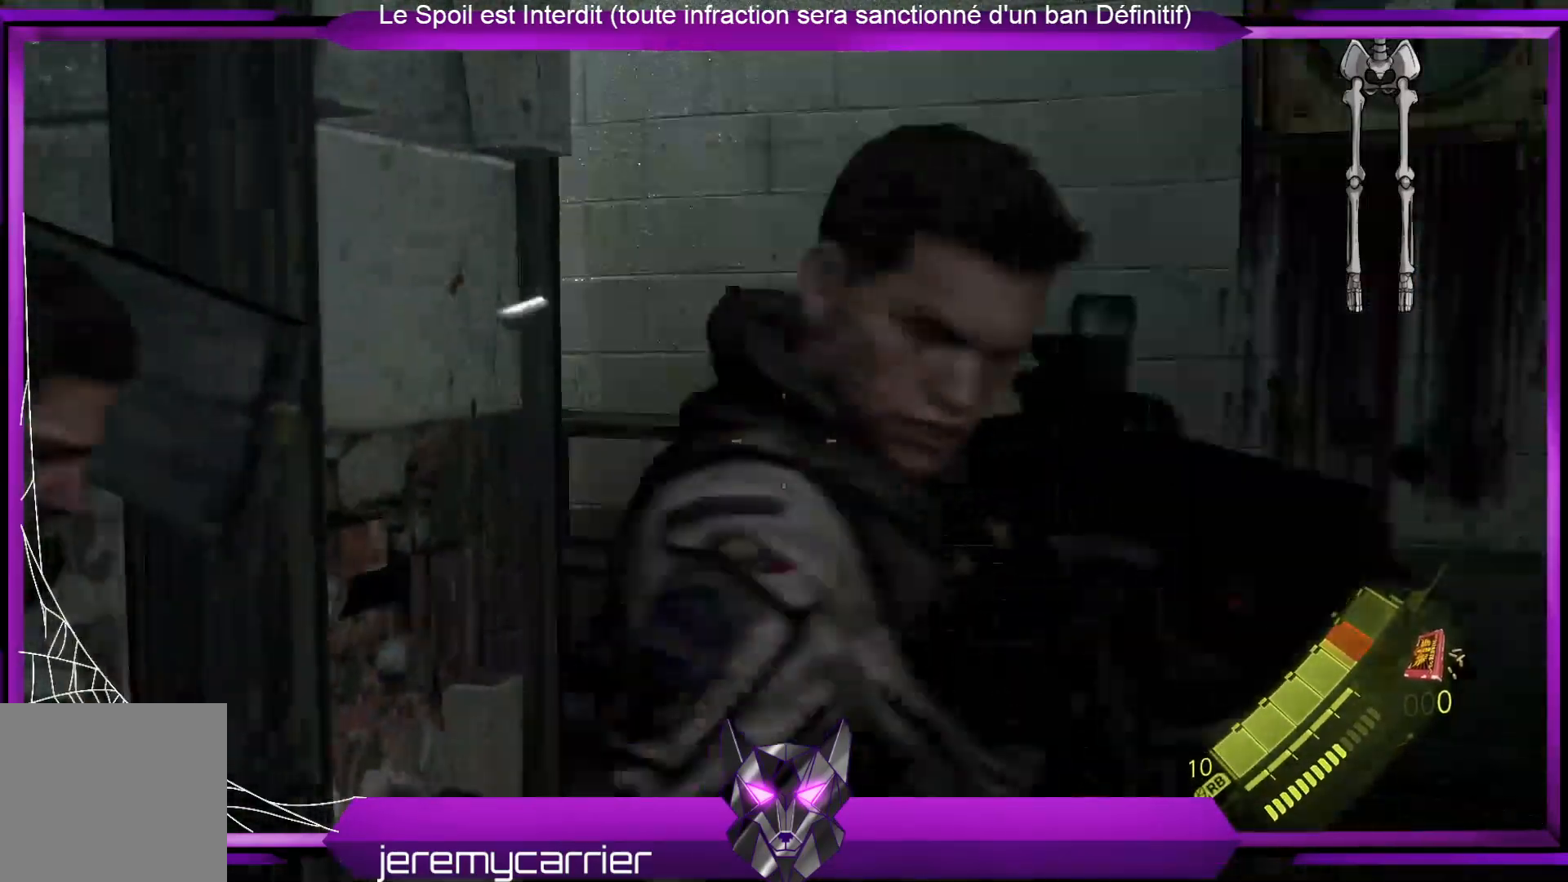
{"buttons": [], "left_stick": "right", "right_stick": "down", "events": [[134, "L2", "up"], [301, "left_stick", "right"], [301, "right_stick", "center"], [502, "right_stick", "down"]]}
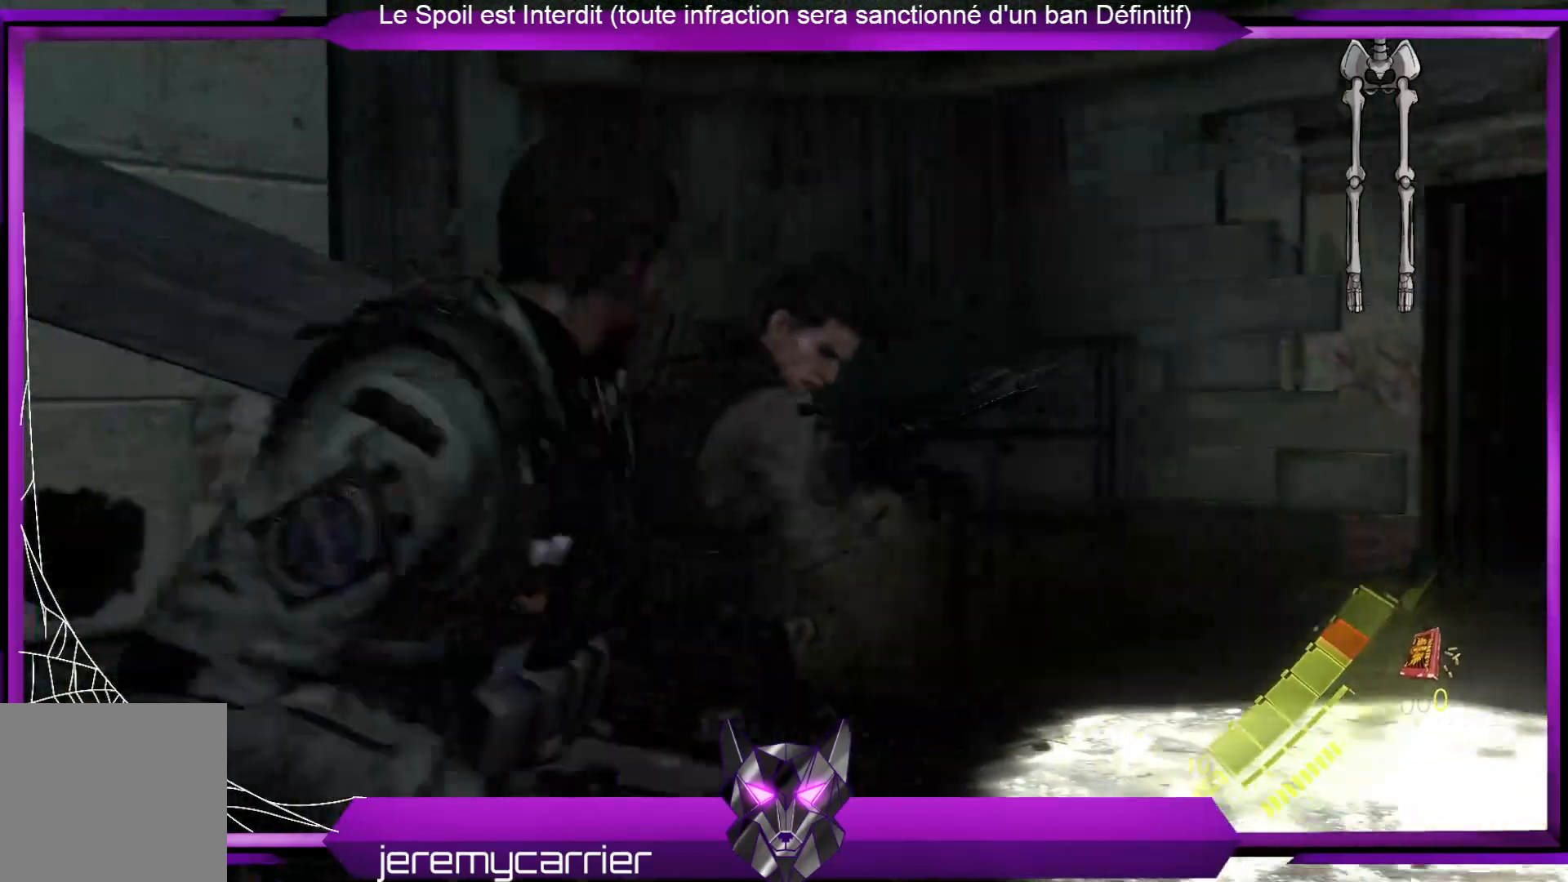
{"buttons": [], "left_stick": "up-right", "right_stick": "center", "events": [[167, "left_stick", "up-right"], [167, "right_stick", "down-right"], [434, "right_stick", "center"]]}
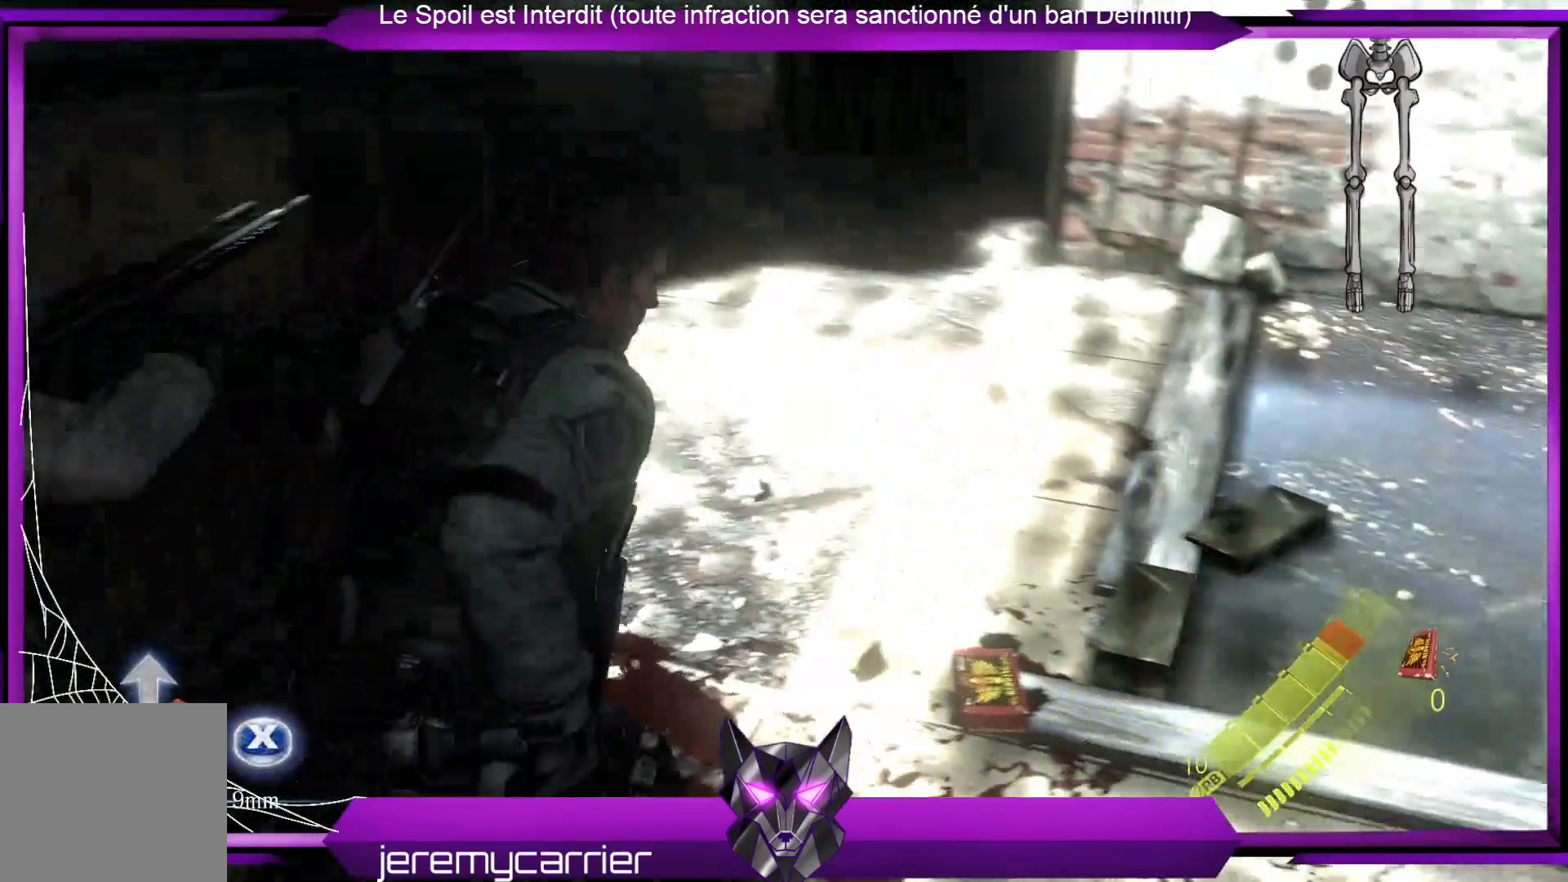
{"buttons": [], "left_stick": "up", "right_stick": "center", "events": [[33, "right_stick", "up-right"], [234, "left_stick", "up"], [468, "right_stick", "center"]]}
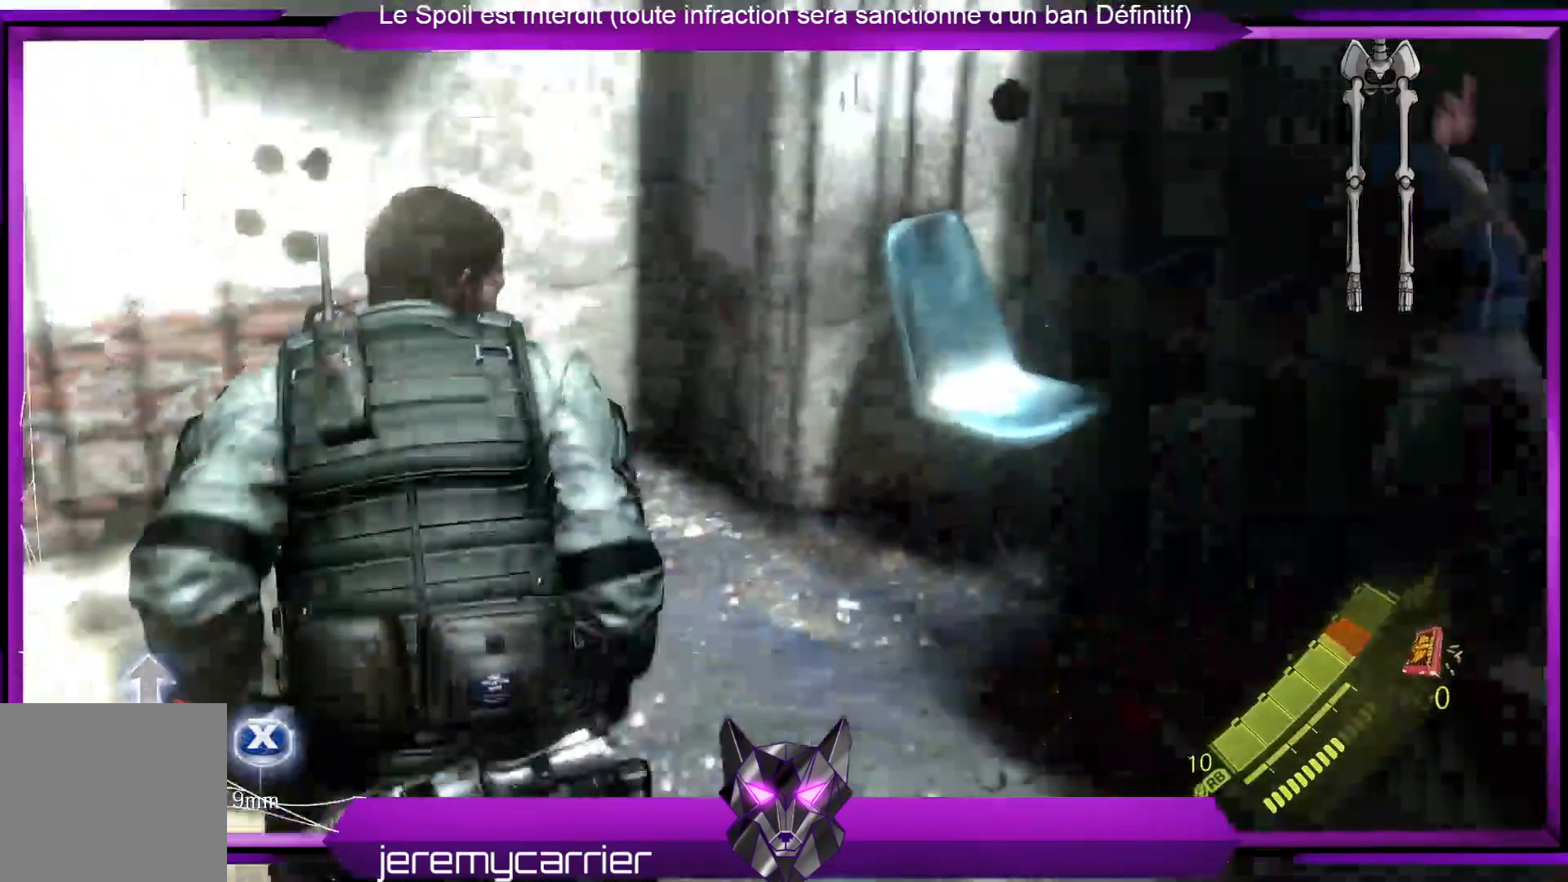
{"buttons": [], "left_stick": "left", "right_stick": "right", "events": [[34, "left_stick", "up-left"], [134, "X", "down"], [234, "X", "up"], [334, "left_stick", "left"], [435, "right_stick", "right"]]}
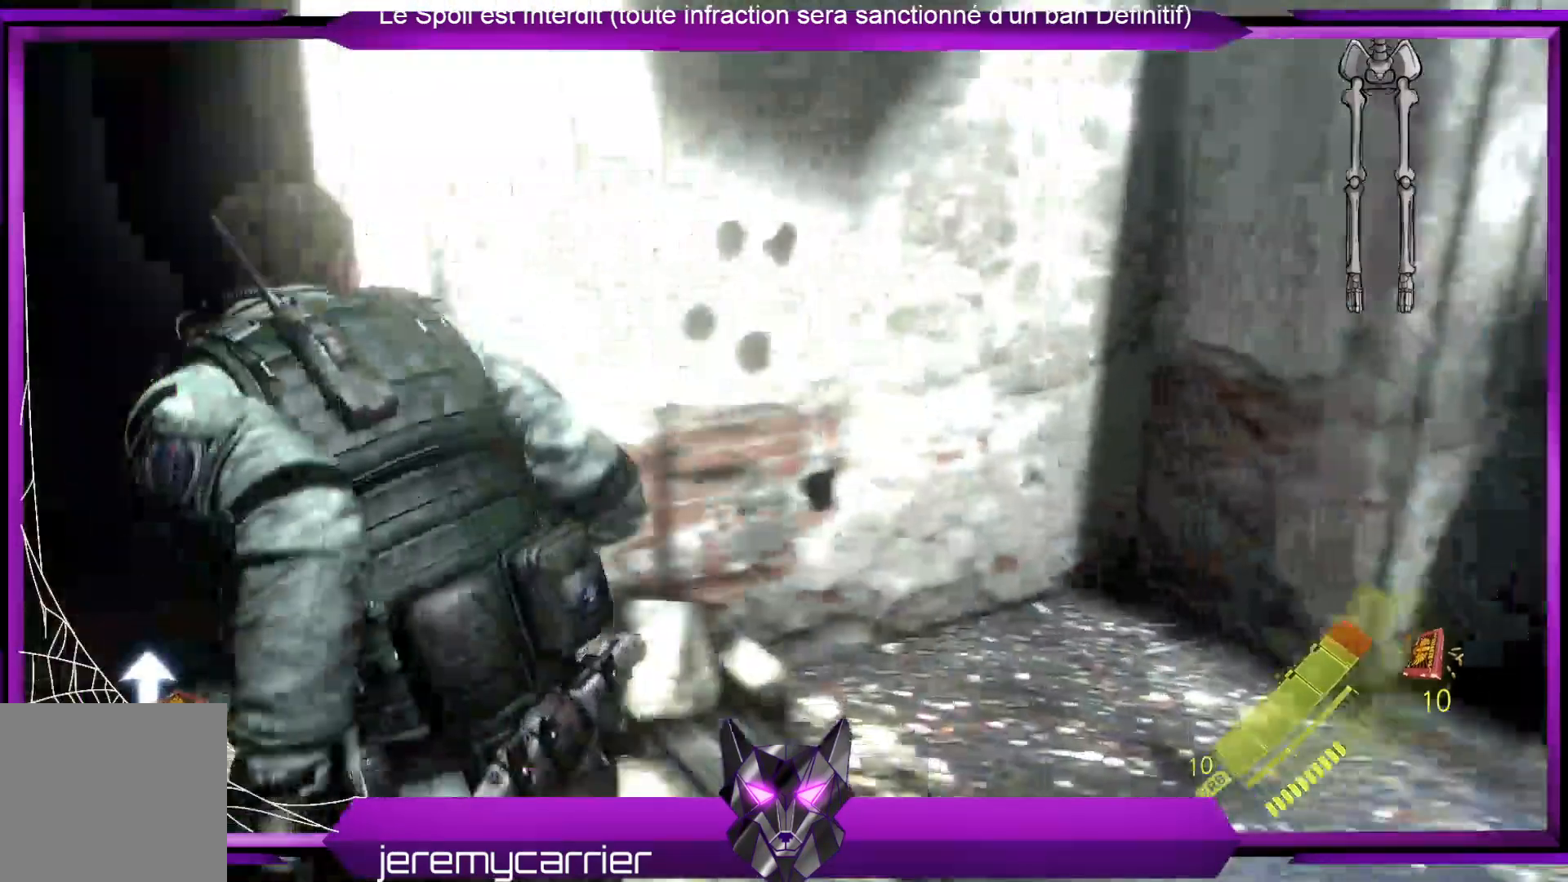
{"buttons": [], "left_stick": "left", "right_stick": "center", "events": [[401, "right_stick", "center"]]}
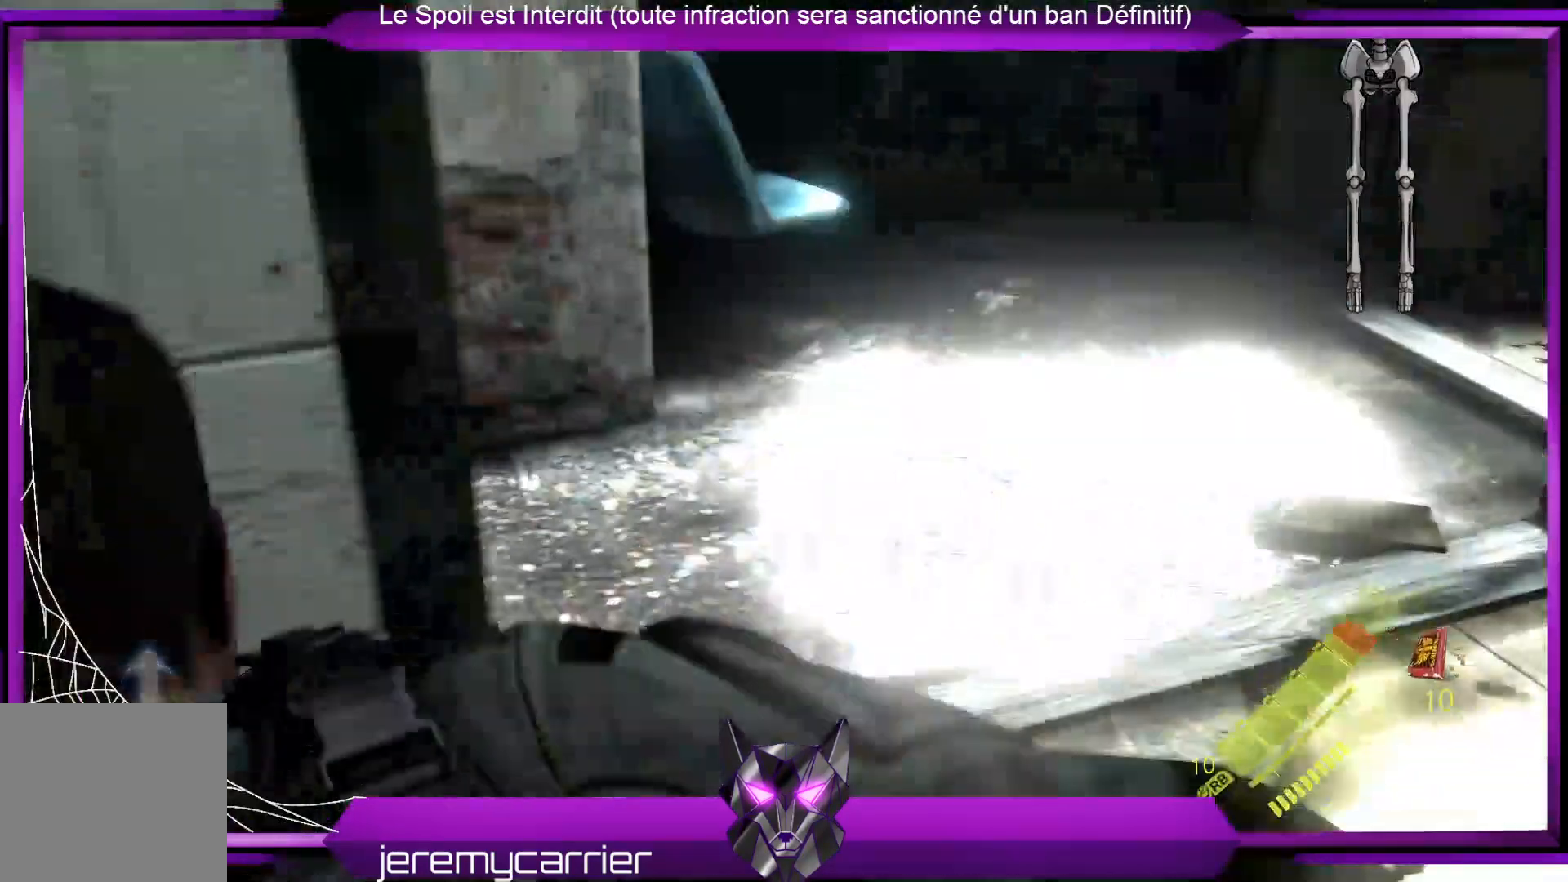
{"buttons": [], "left_stick": "left", "right_stick": "right", "events": [[434, "right_stick", "right"]]}
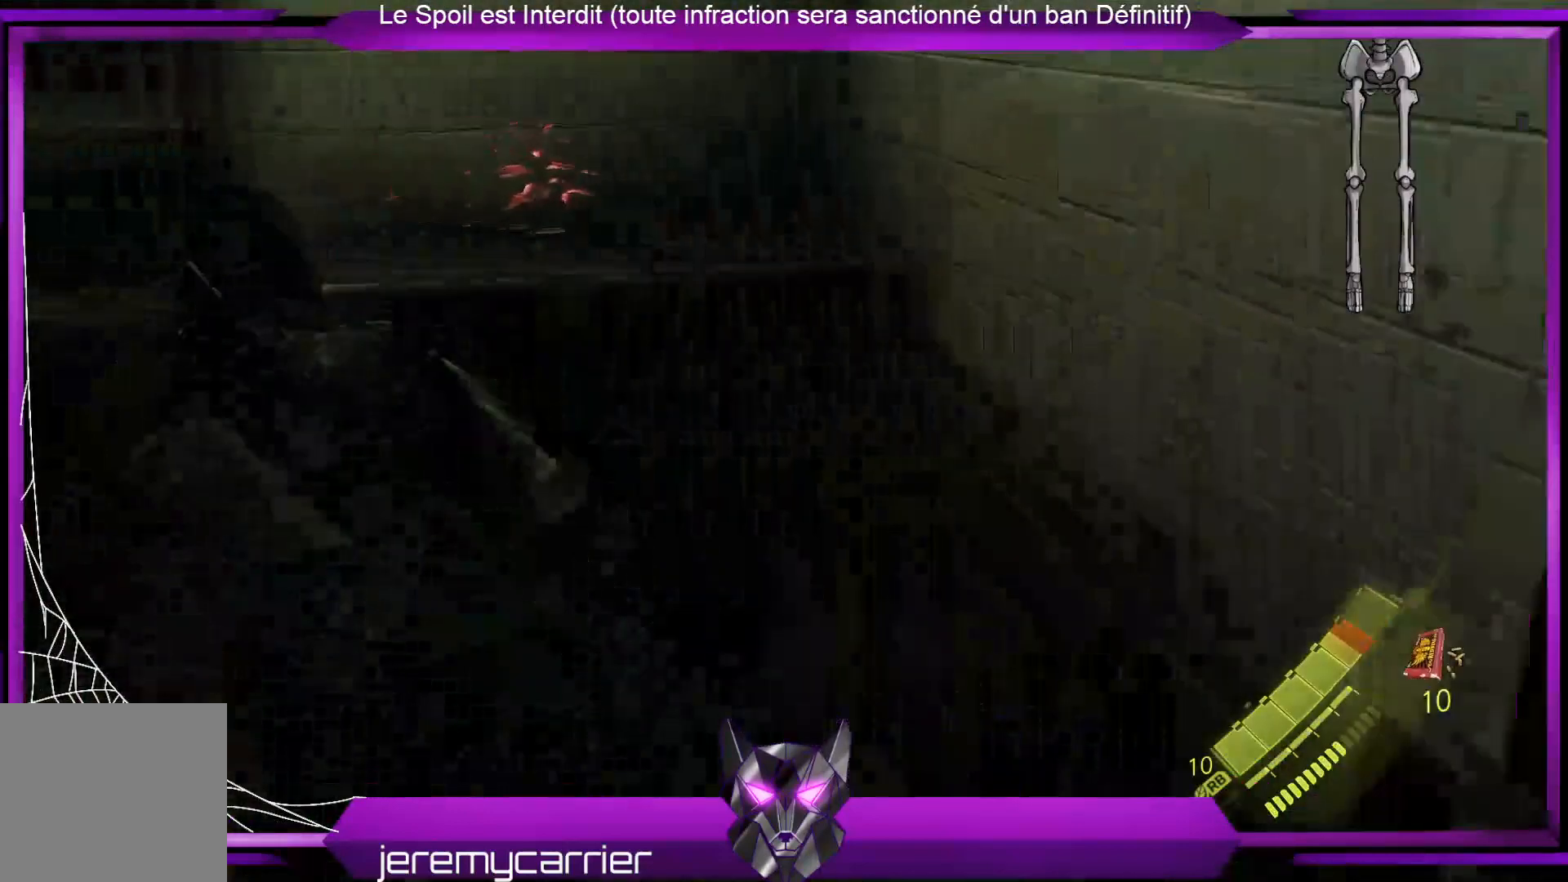
{"buttons": [], "left_stick": "up-left", "right_stick": "center", "events": [[167, "left_stick", "center"], [234, "right_stick", "up-right"], [267, "left_stick", "up"], [367, "right_stick", "center"], [501, "left_stick", "up-left"]]}
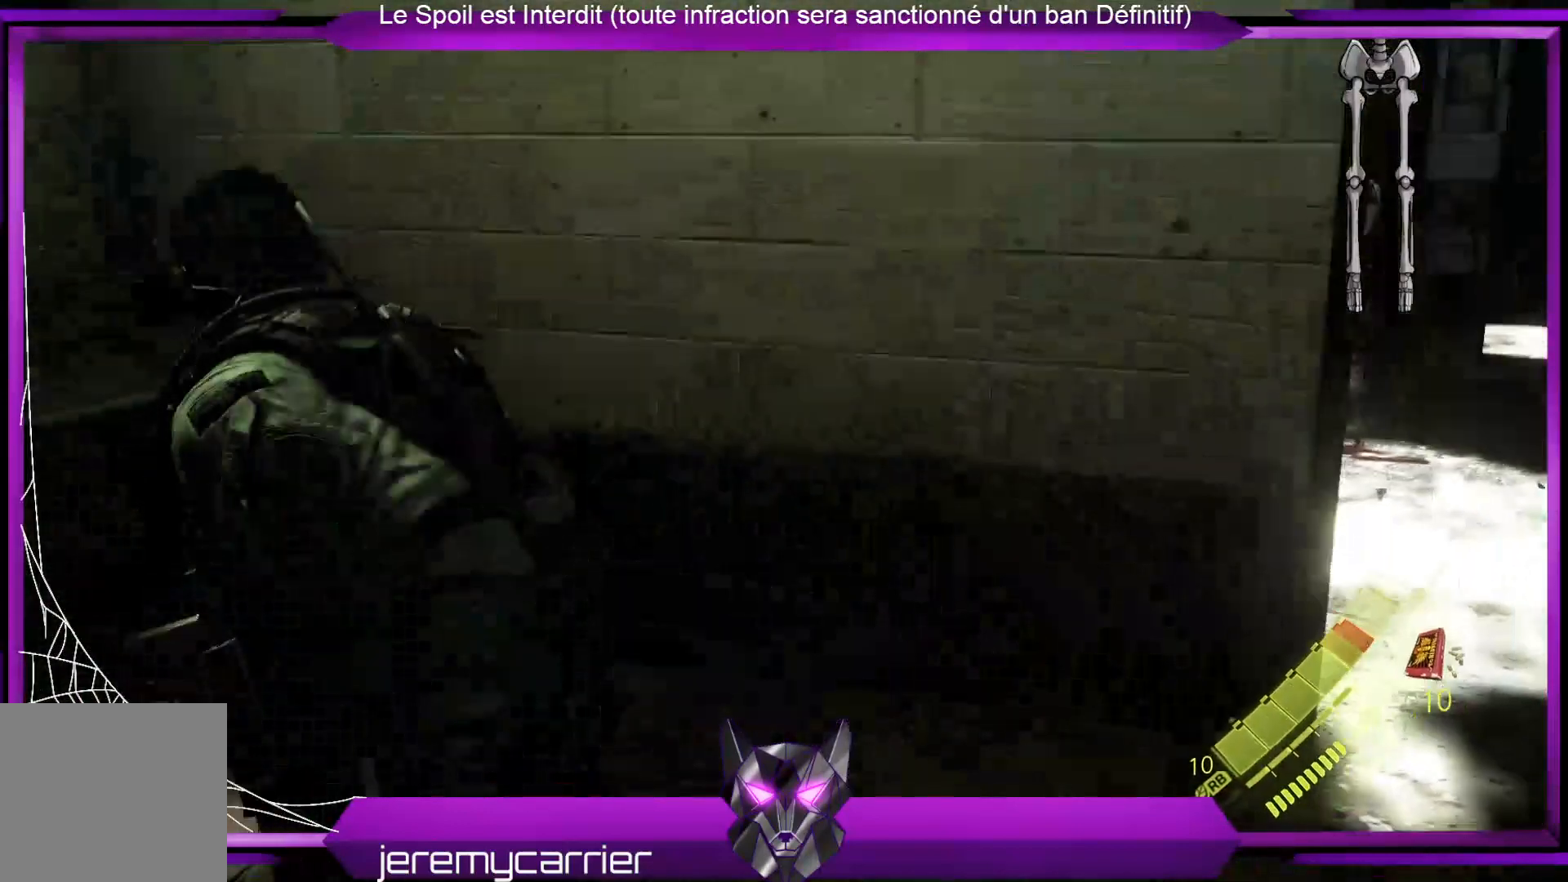
{"buttons": ["X"], "left_stick": "up-left", "right_stick": "center", "events": [[468, "X", "down"]]}
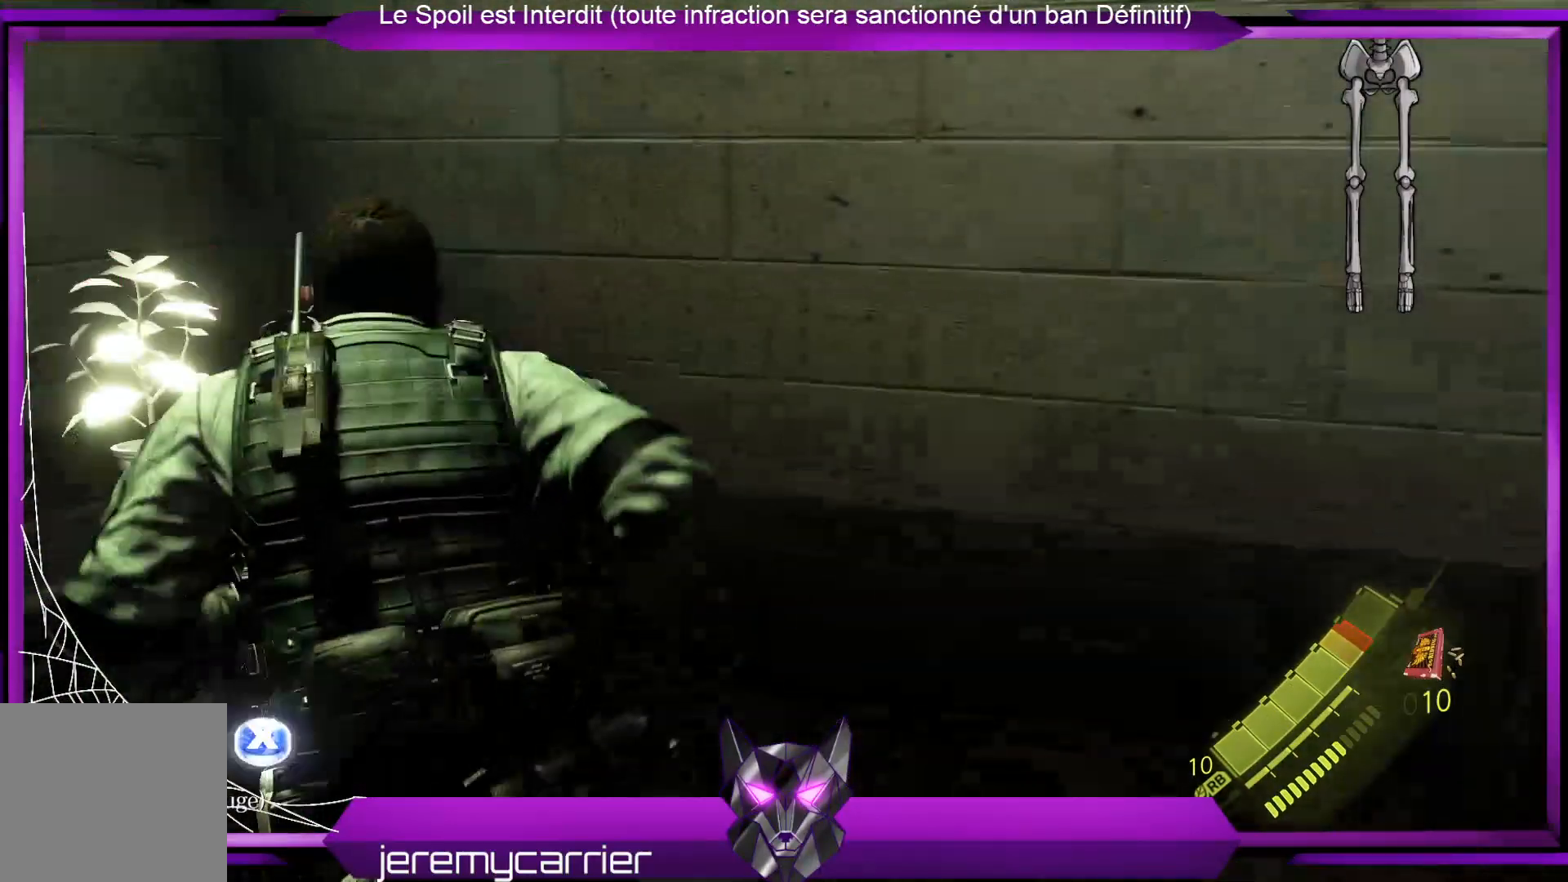
{"buttons": [], "left_stick": "center", "right_stick": "right", "events": [[100, "X", "up"], [268, "left_stick", "center"], [368, "right_stick", "right"]]}
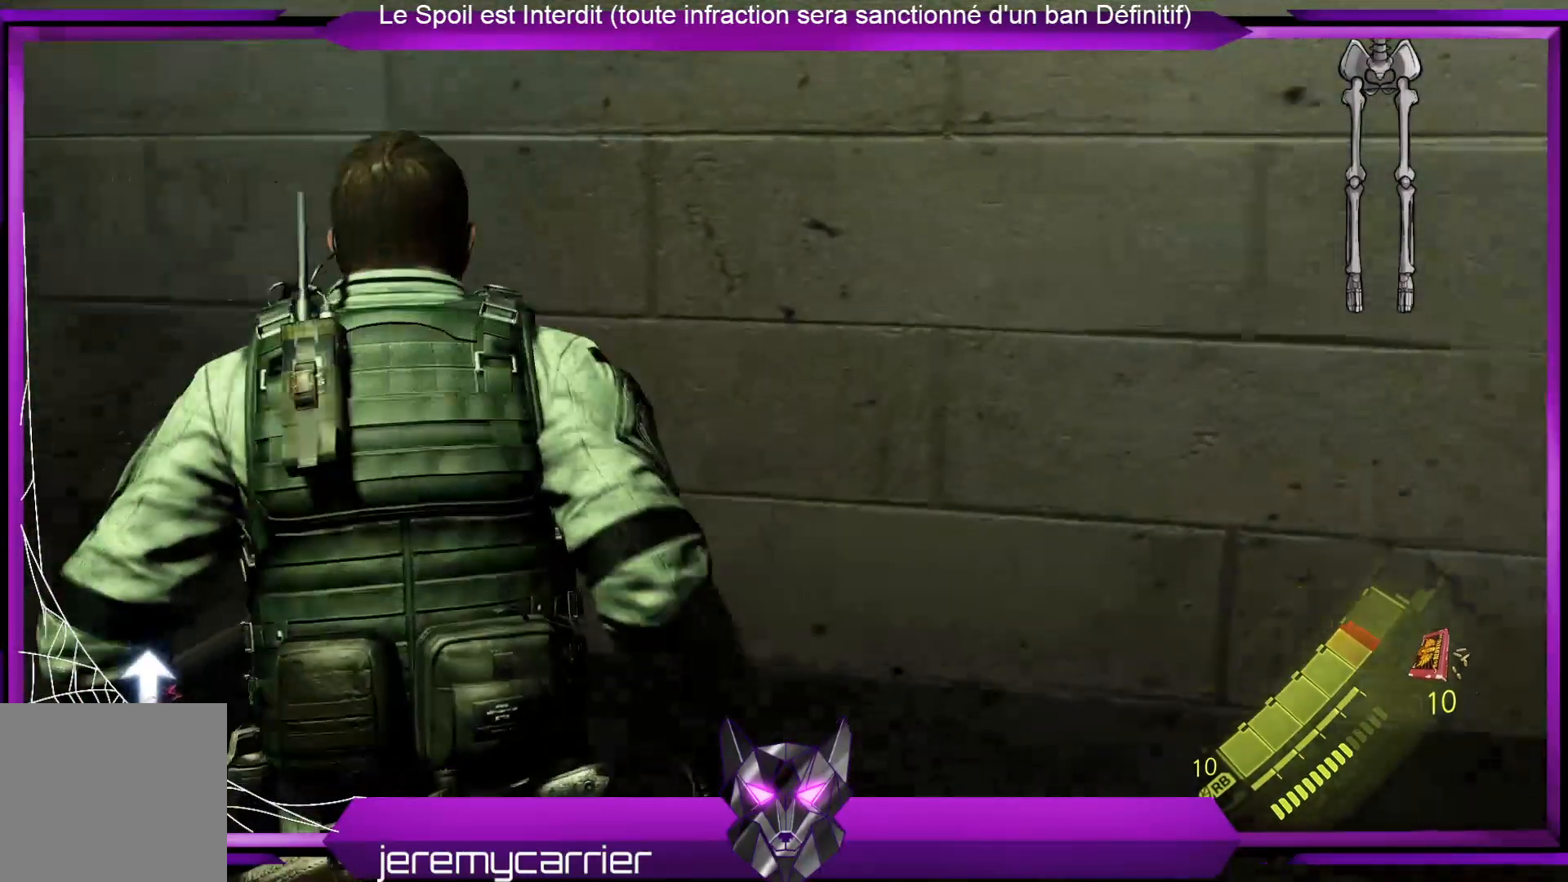
{"buttons": [], "left_stick": "up-right", "right_stick": "right", "events": [[34, "left_stick", "right"], [502, "left_stick", "up-right"]]}
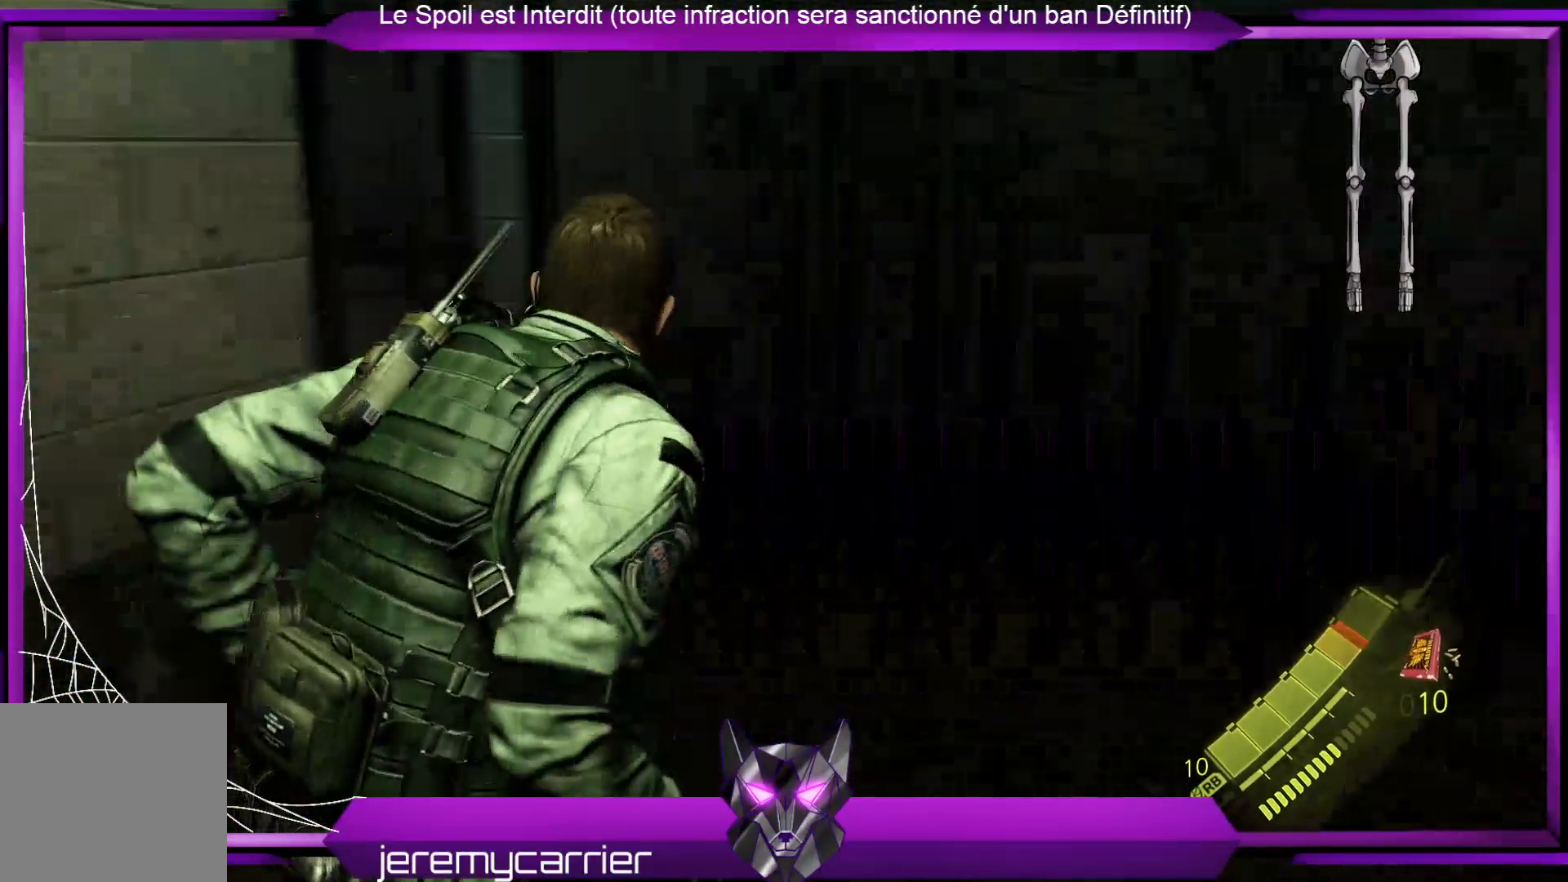
{"buttons": [], "left_stick": "up", "right_stick": "center", "events": [[67, "right_stick", "center"], [334, "left_stick", "up"]]}
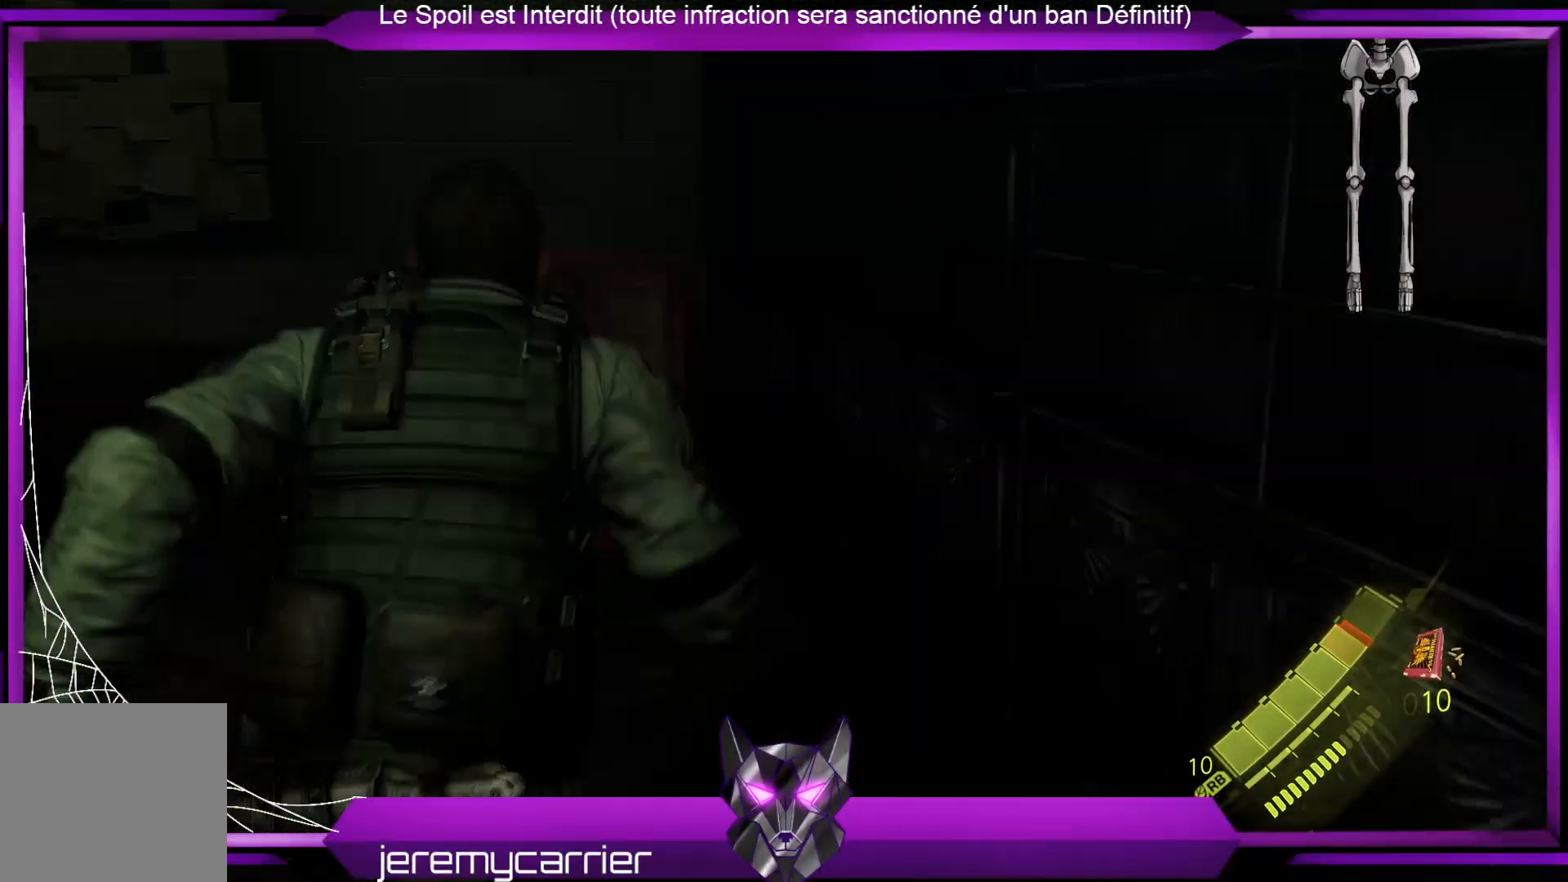
{"buttons": [], "left_stick": "up", "right_stick": "center", "events": [[33, "right_stick", "left"], [234, "right_stick", "center"]]}